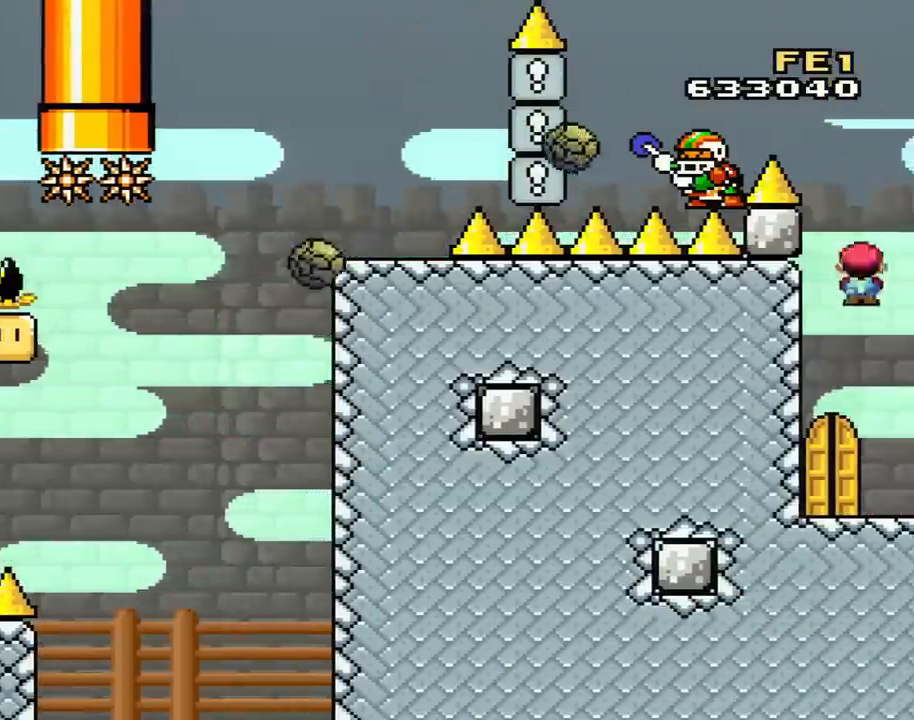
Gameplay with a controller (Nintendo layout); each line is a JSON object with the inputs held at the frame after it. "events" lists button and stick changes between this image and that frame as [ms after this image, input, new state], when the widget could be followed in between. Not read: L3 R3.
{"buttons": ["X", "DPAD_UP"], "events": [[50, "A", "up"], [50, "DPAD_RIGHT", "up"], [184, "DPAD_LEFT", "down"], [367, "DPAD_LEFT", "up"], [400, "DPAD_UP", "down"]]}
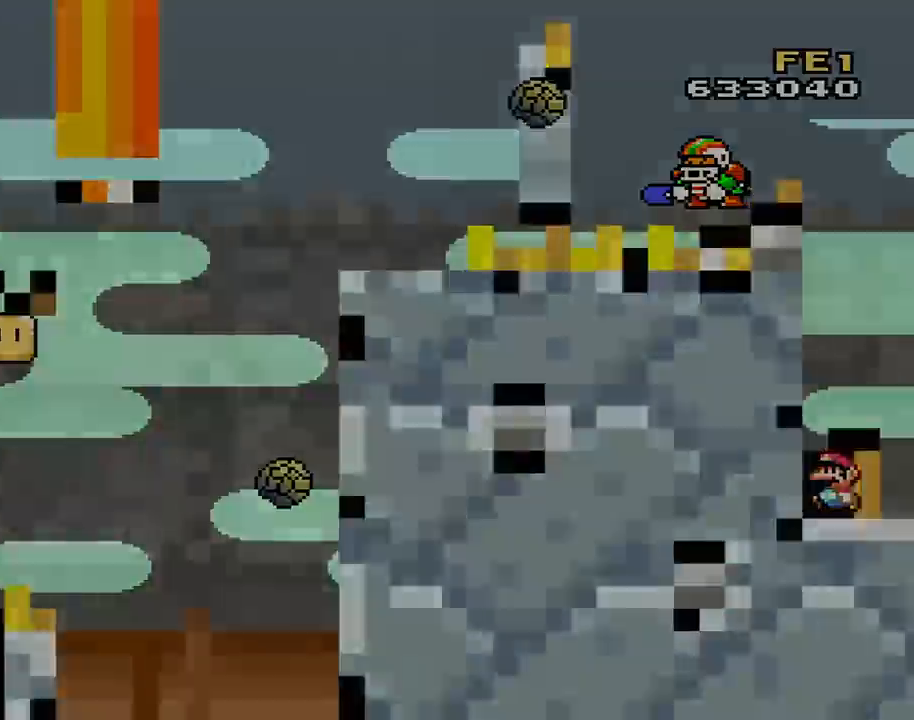
{"buttons": [], "events": [[16, "DPAD_UP", "up"], [116, "X", "up"]]}
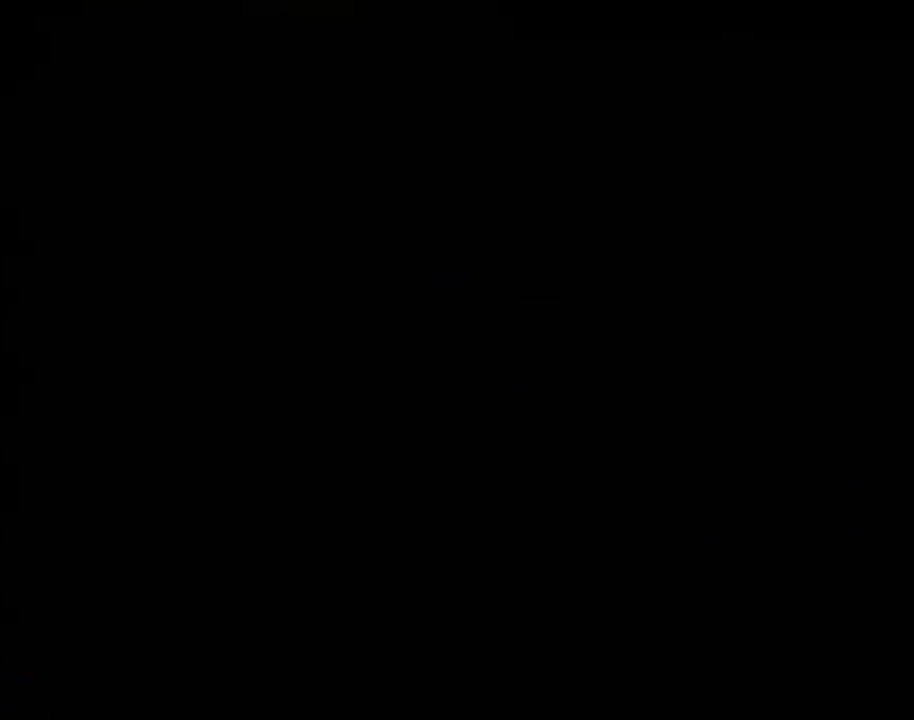
{"buttons": [], "events": []}
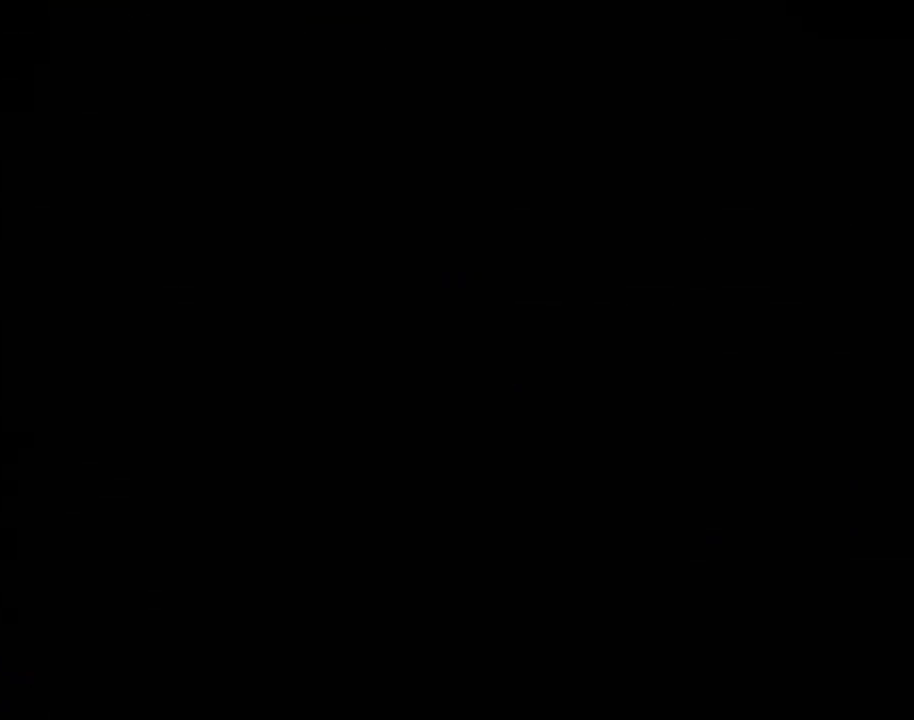
{"buttons": [], "events": []}
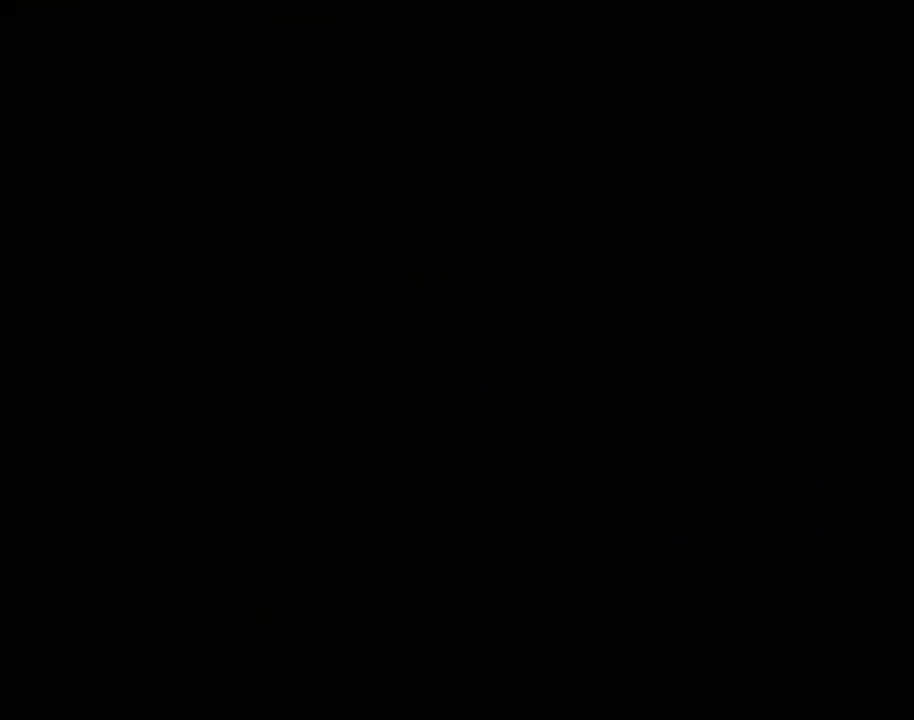
{"buttons": [], "events": []}
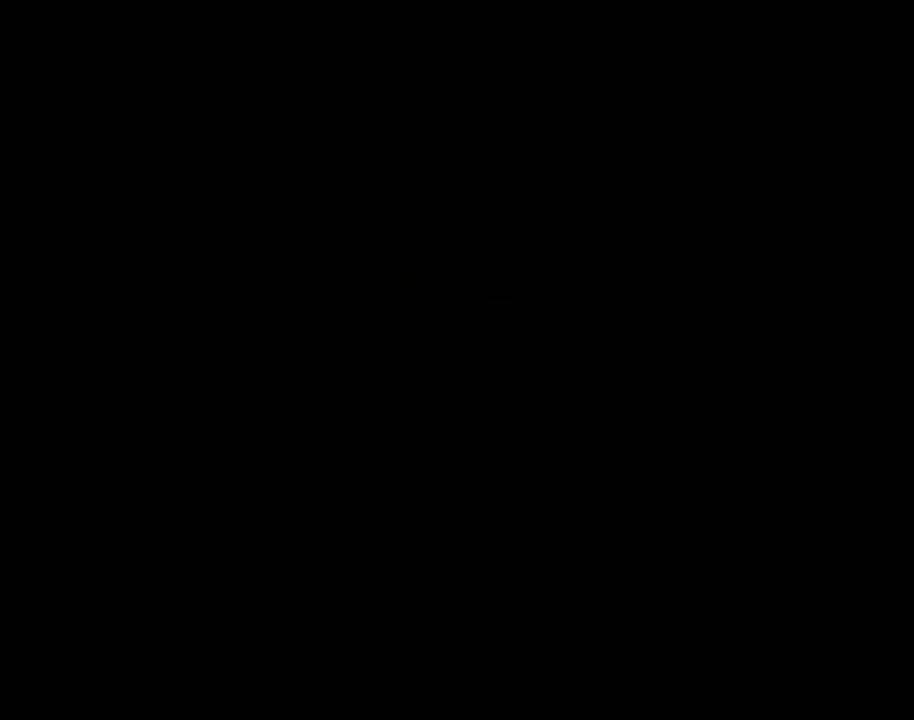
{"buttons": [], "events": []}
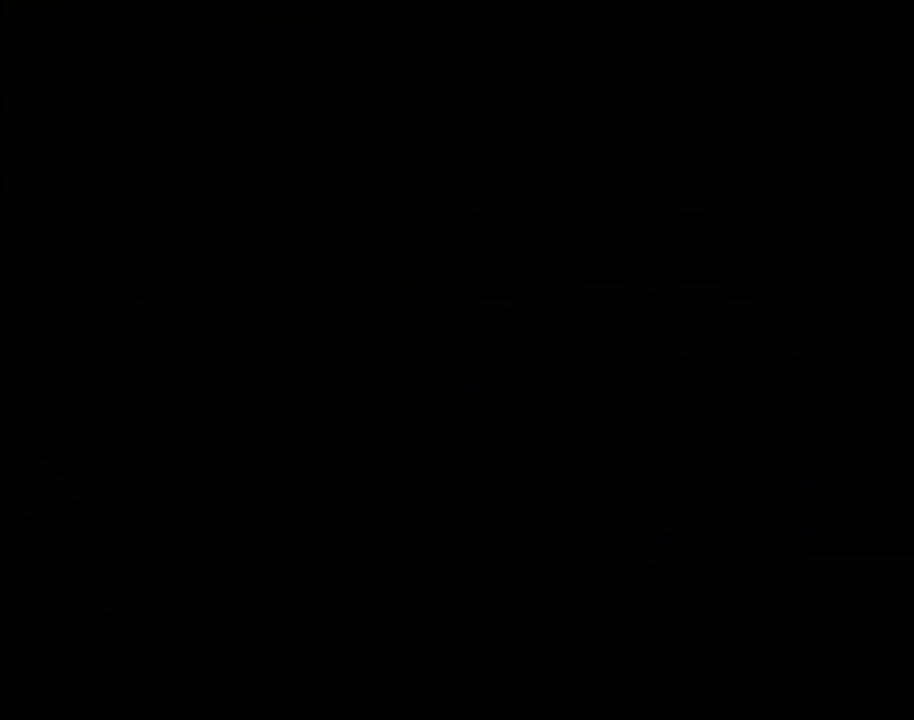
{"buttons": ["Y"], "events": [[167, "Y", "down"]]}
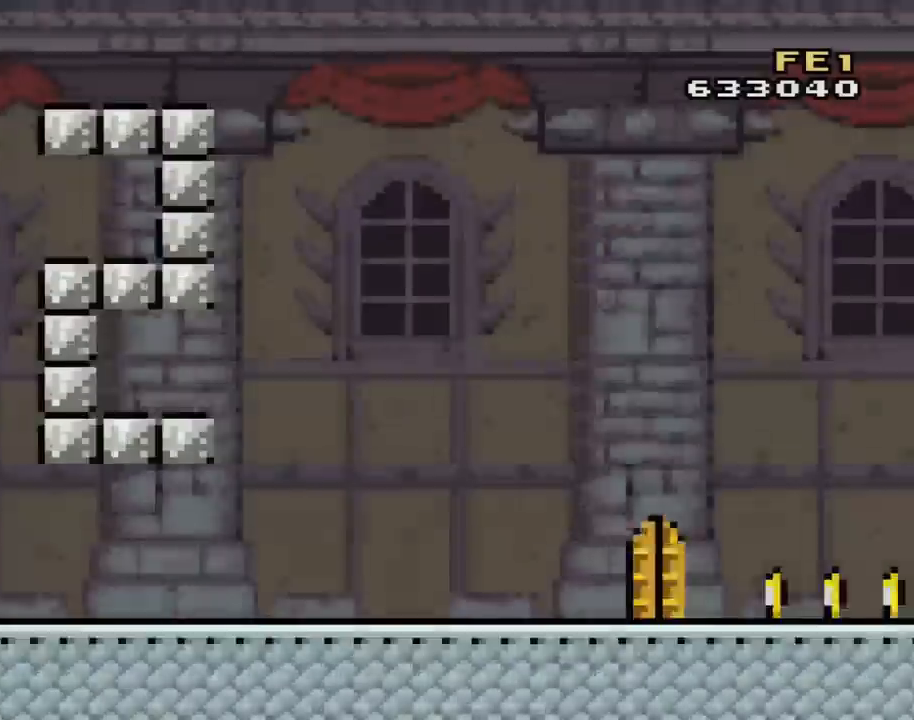
{"buttons": [], "events": [[450, "Y", "up"]]}
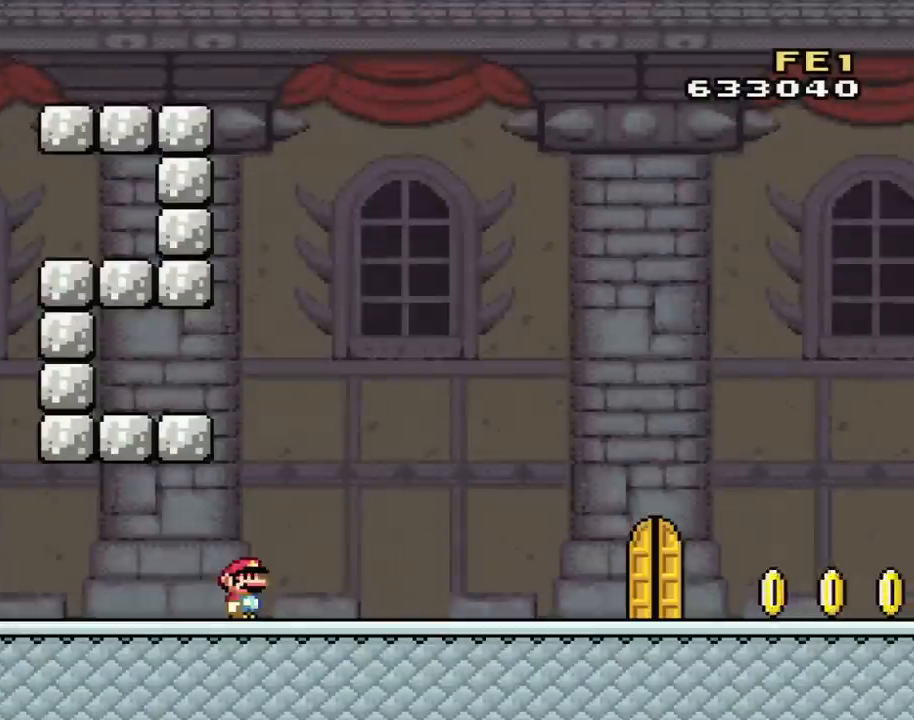
{"buttons": [], "events": []}
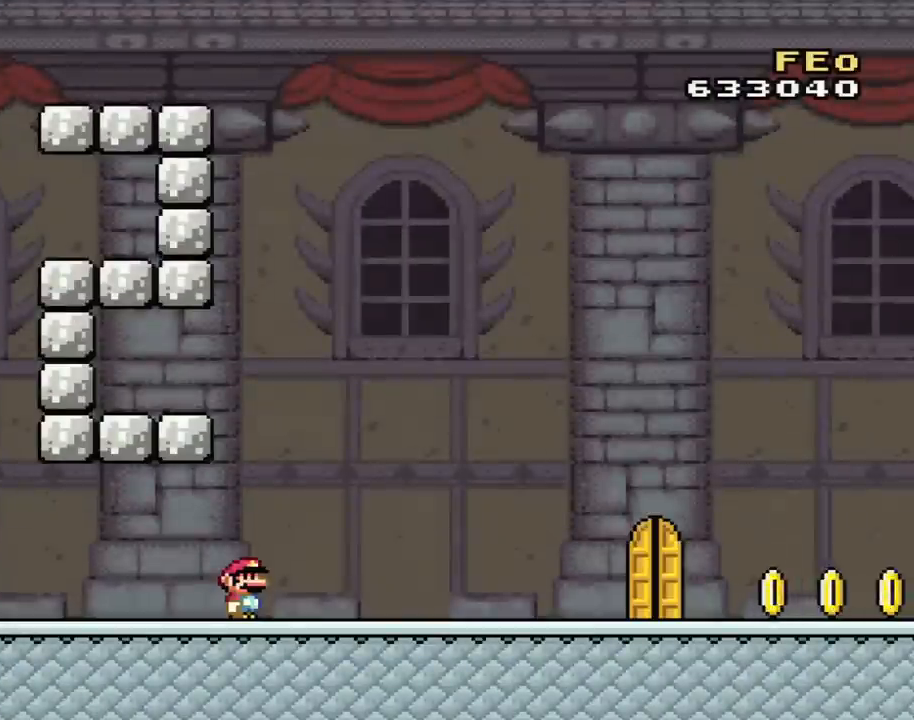
{"buttons": [], "events": []}
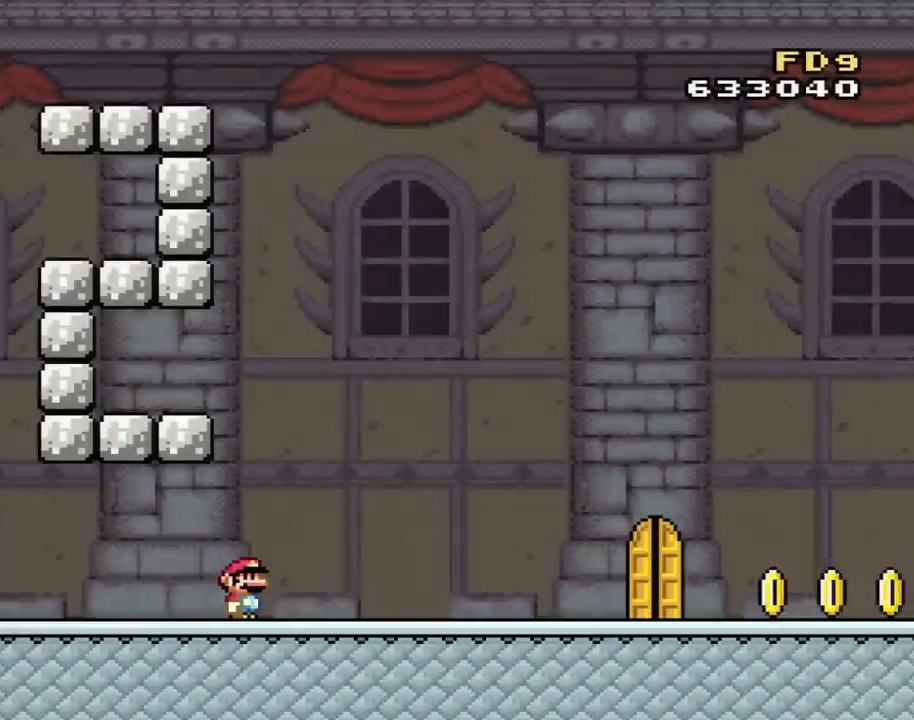
{"buttons": [], "events": []}
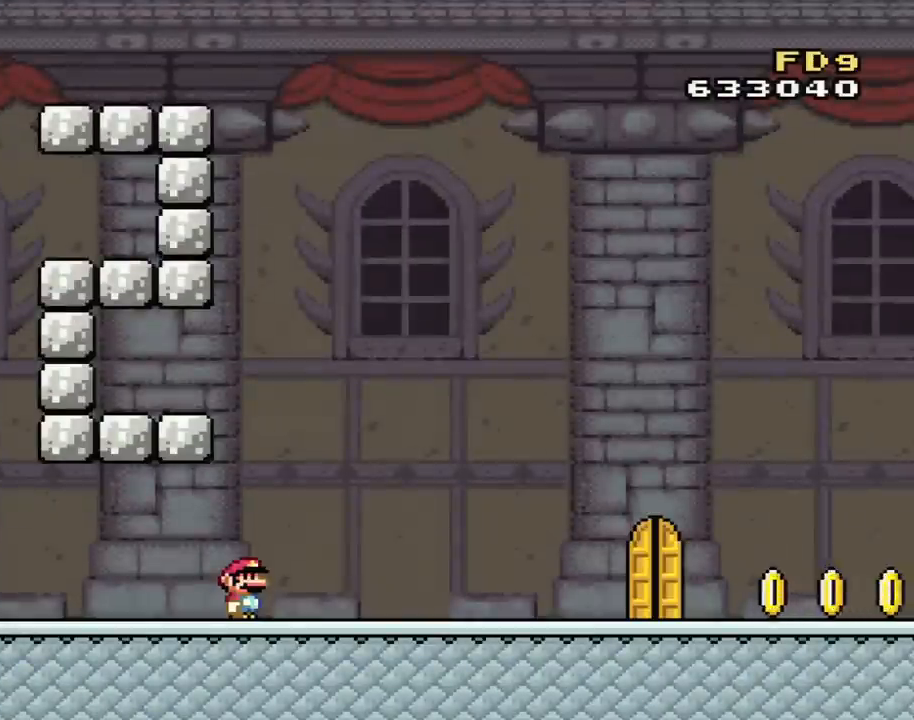
{"buttons": [], "events": []}
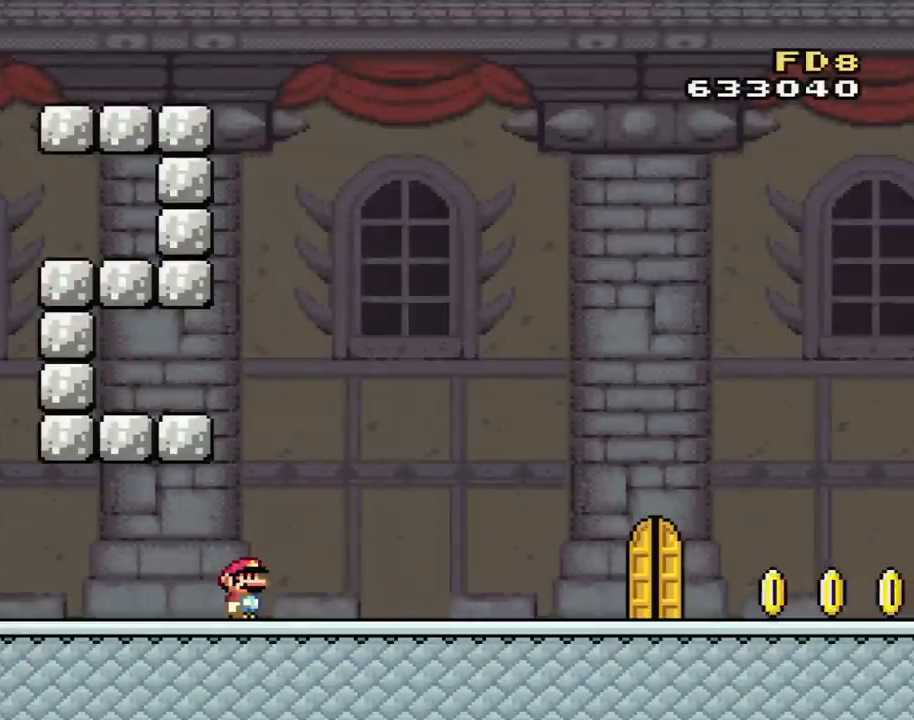
{"buttons": [], "events": []}
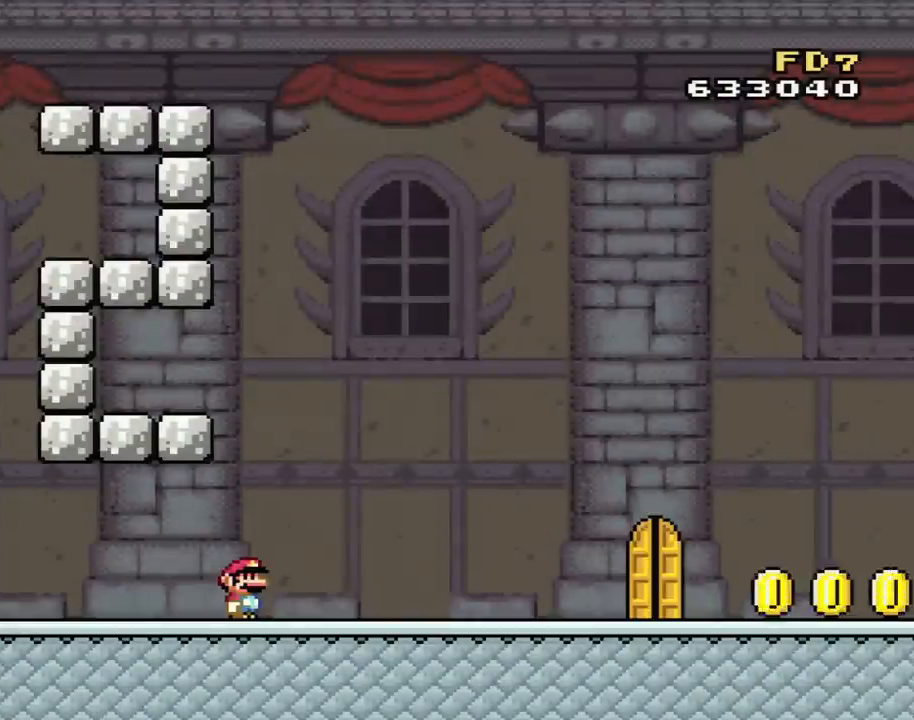
{"buttons": [], "events": []}
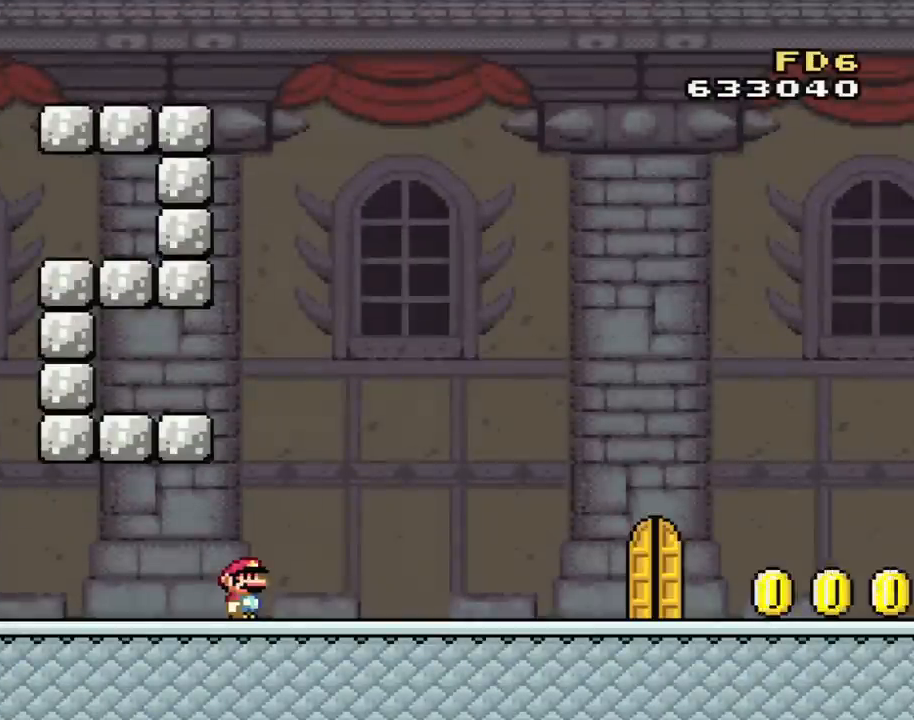
{"buttons": [], "events": []}
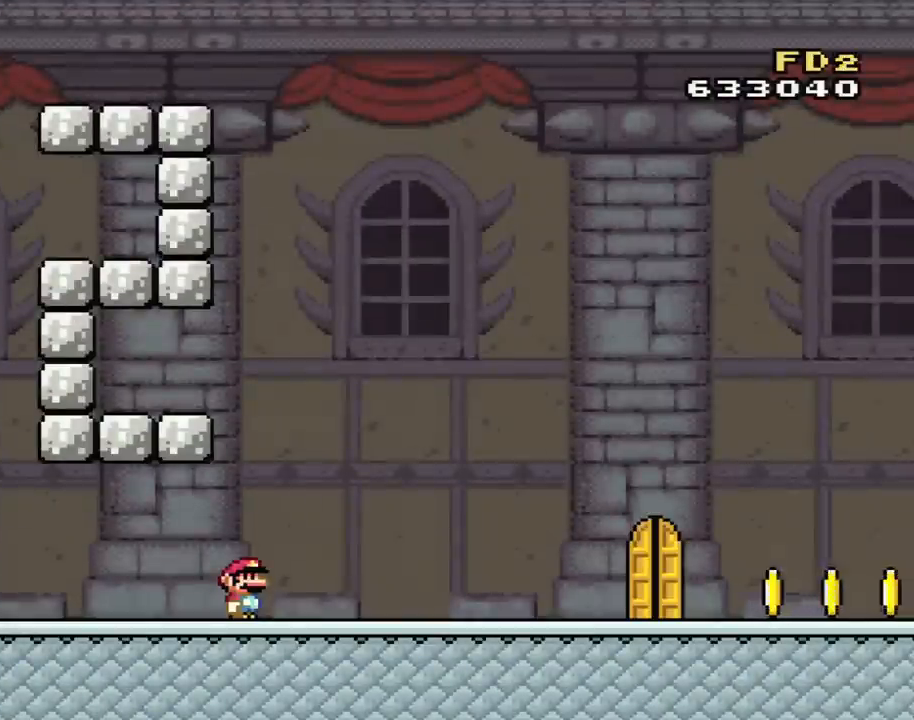
{"buttons": [], "events": []}
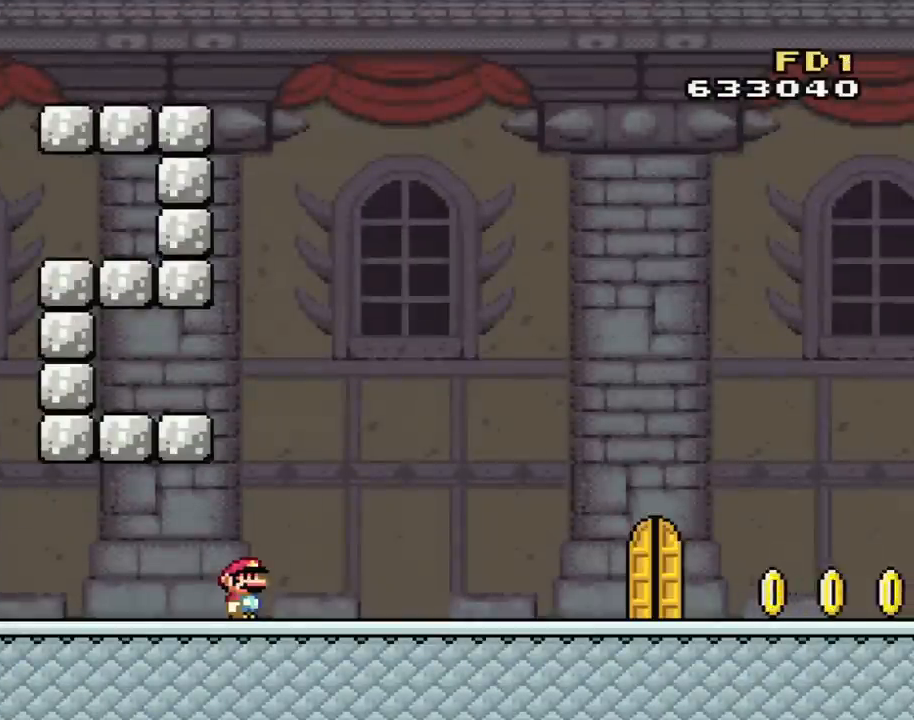
{"buttons": ["Y", "DPAD_RIGHT"], "events": [[217, "DPAD_RIGHT", "down"], [434, "Y", "down"]]}
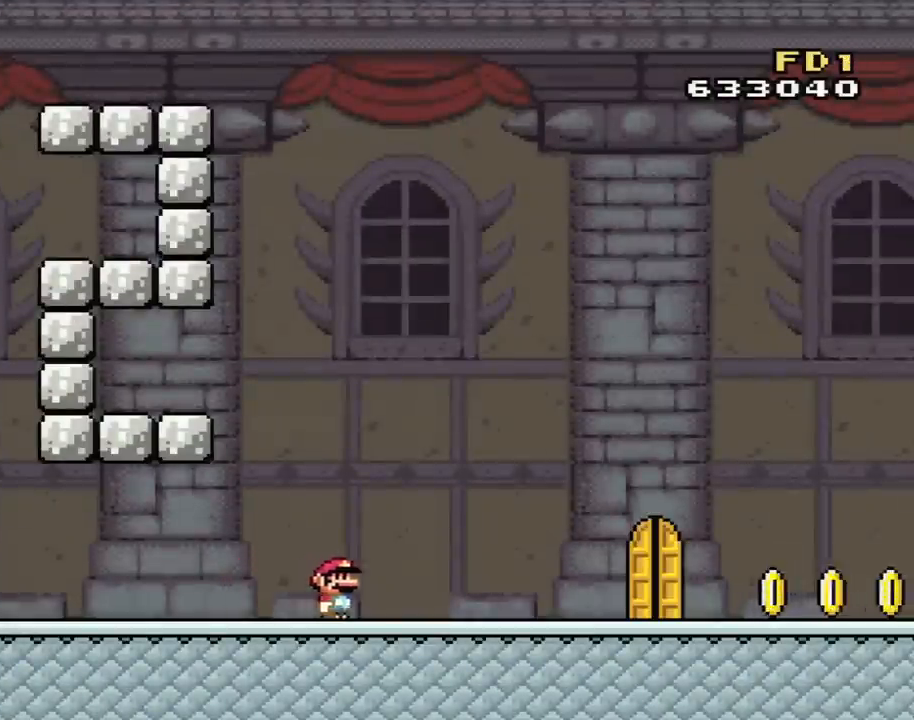
{"buttons": ["Y", "DPAD_RIGHT"], "events": []}
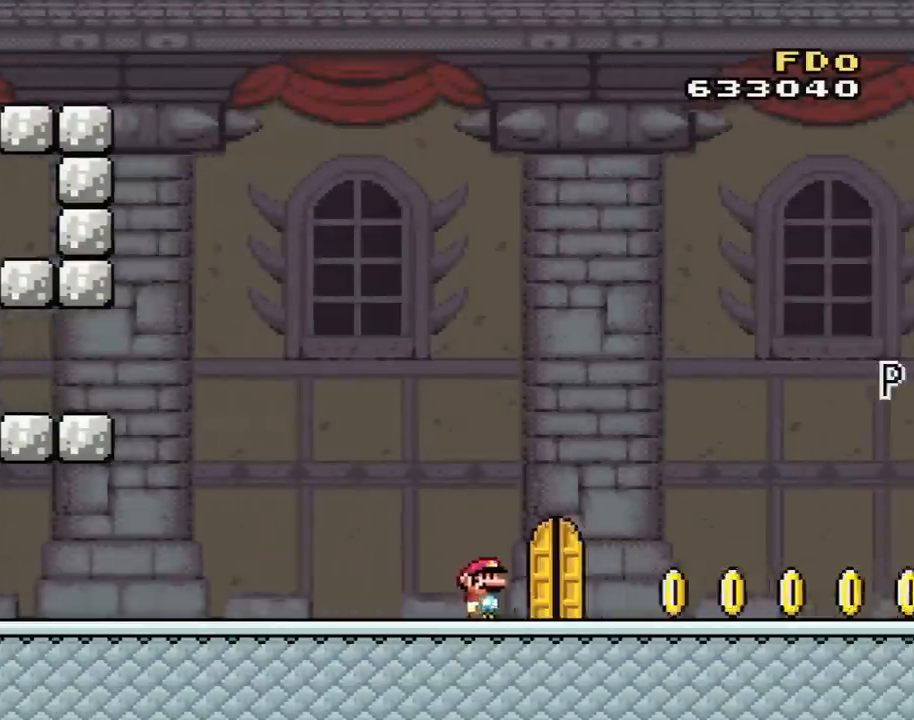
{"buttons": ["Y", "DPAD_RIGHT"], "events": []}
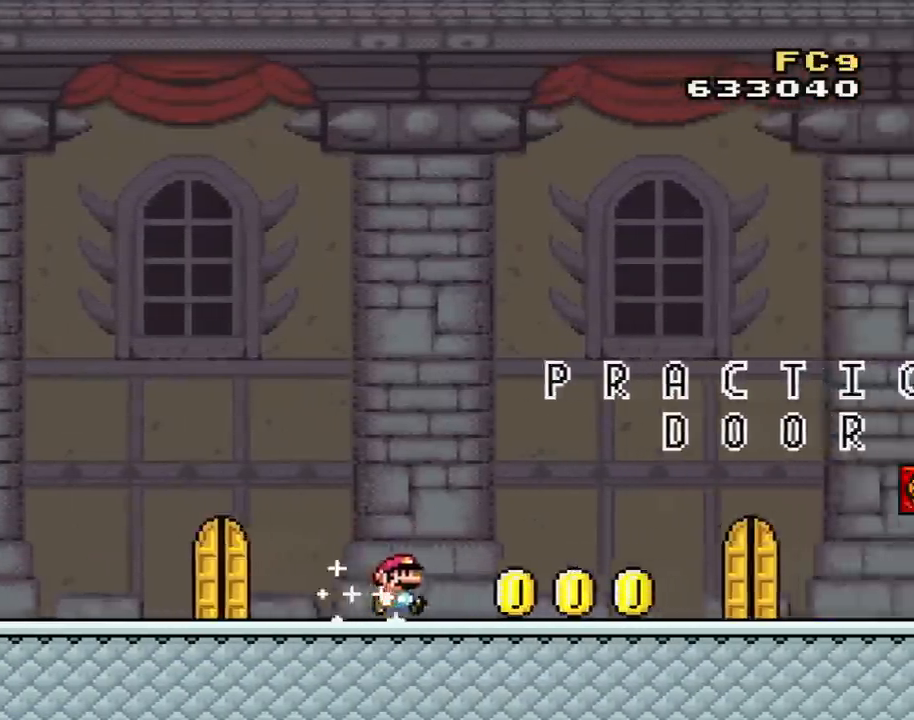
{"buttons": ["Y", "DPAD_LEFT"], "events": [[334, "DPAD_RIGHT", "up"], [400, "DPAD_LEFT", "down"]]}
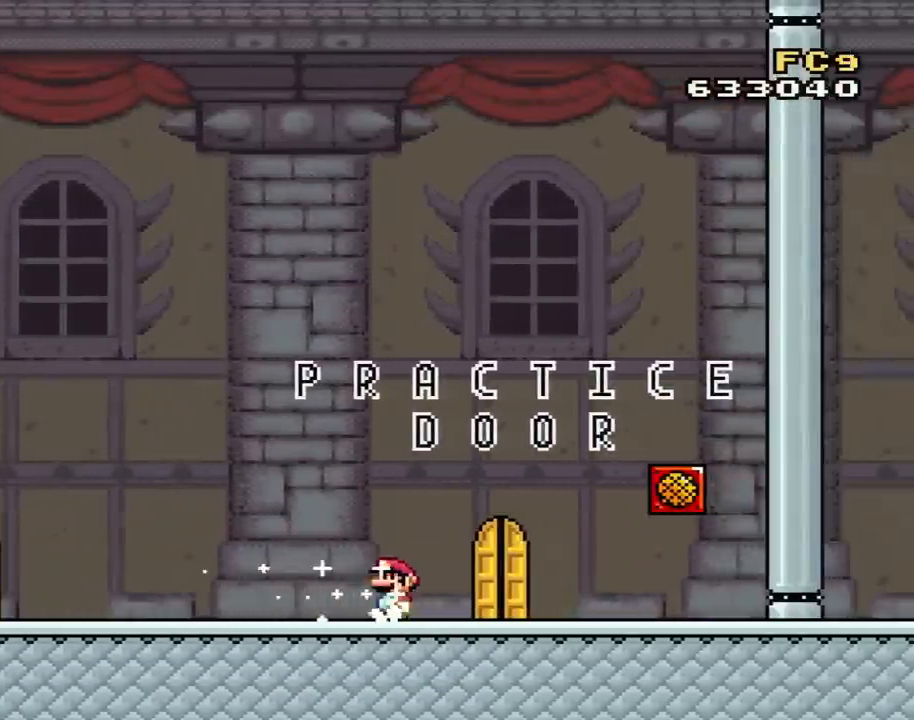
{"buttons": ["Y", "DPAD_RIGHT"], "events": [[84, "DPAD_LEFT", "up"], [434, "DPAD_RIGHT", "down"]]}
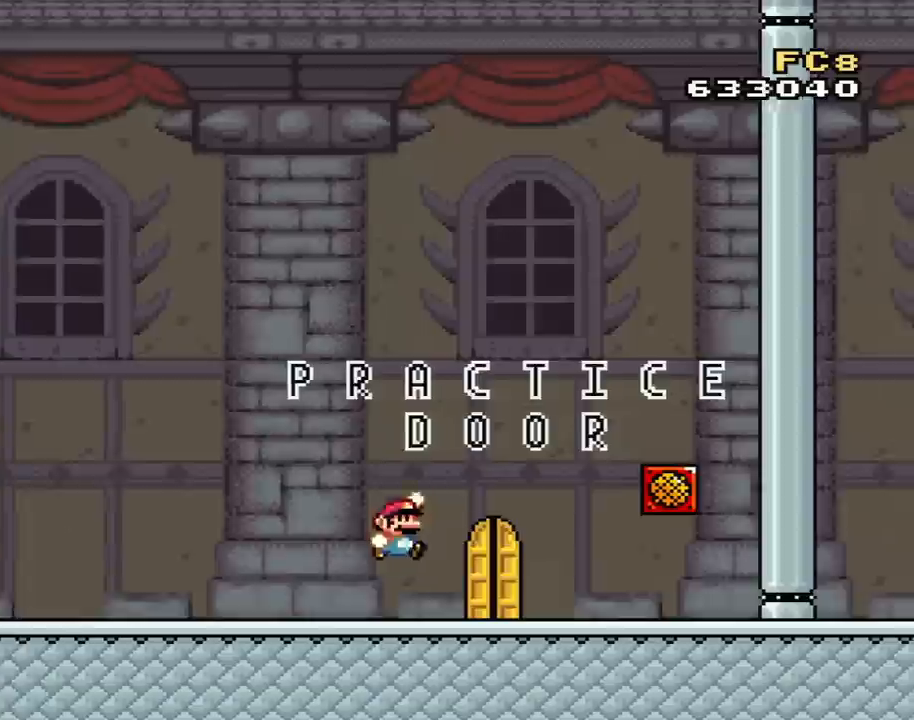
{"buttons": ["Y", "DPAD_RIGHT"], "events": [[17, "B", "down"], [150, "B", "up"], [200, "DPAD_RIGHT", "up"], [417, "DPAD_RIGHT", "down"]]}
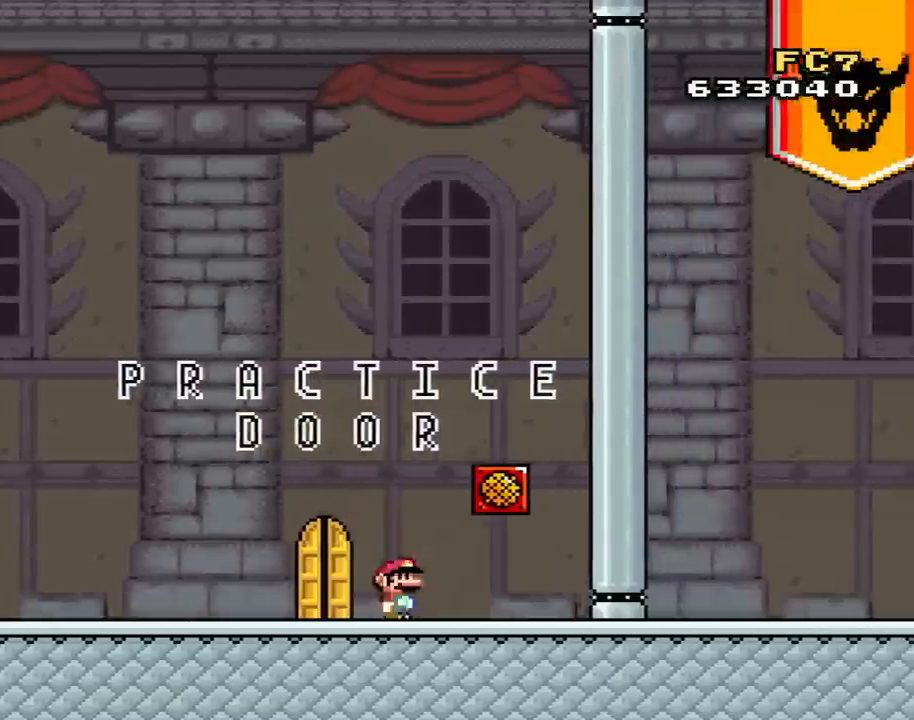
{"buttons": ["Y"], "events": [[184, "DPAD_RIGHT", "up"], [201, "B", "down"], [234, "DPAD_LEFT", "down"], [367, "B", "up"], [367, "DPAD_LEFT", "up"]]}
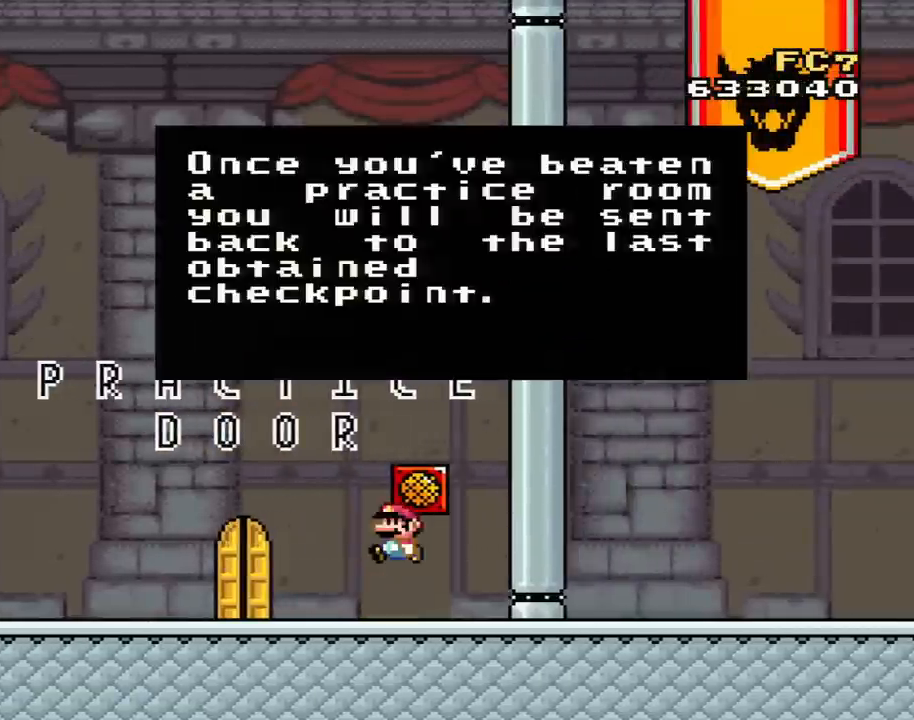
{"buttons": [], "events": [[334, "Y", "up"]]}
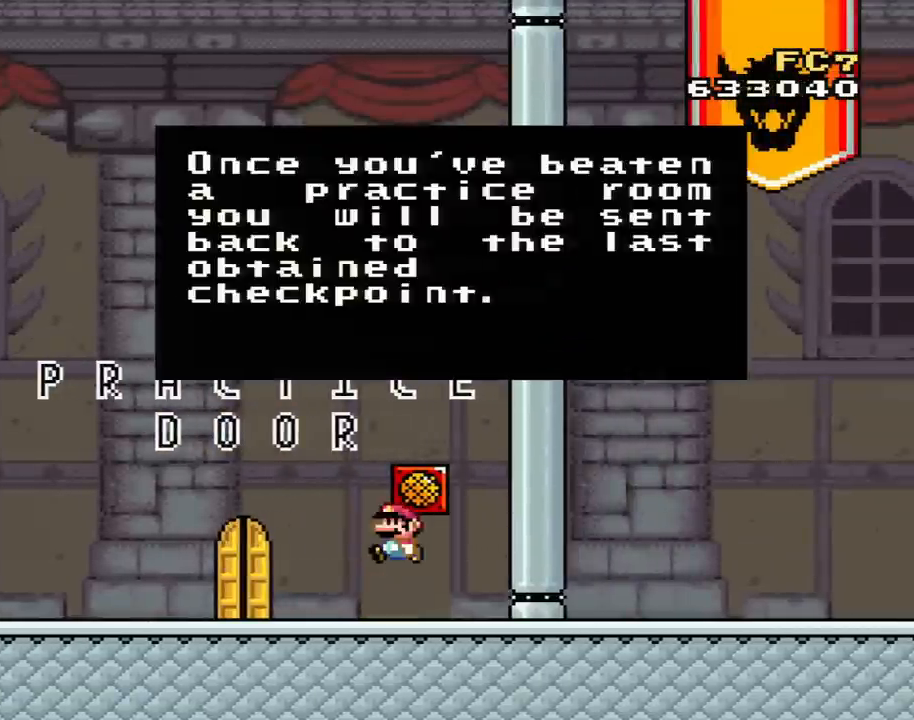
{"buttons": [], "events": []}
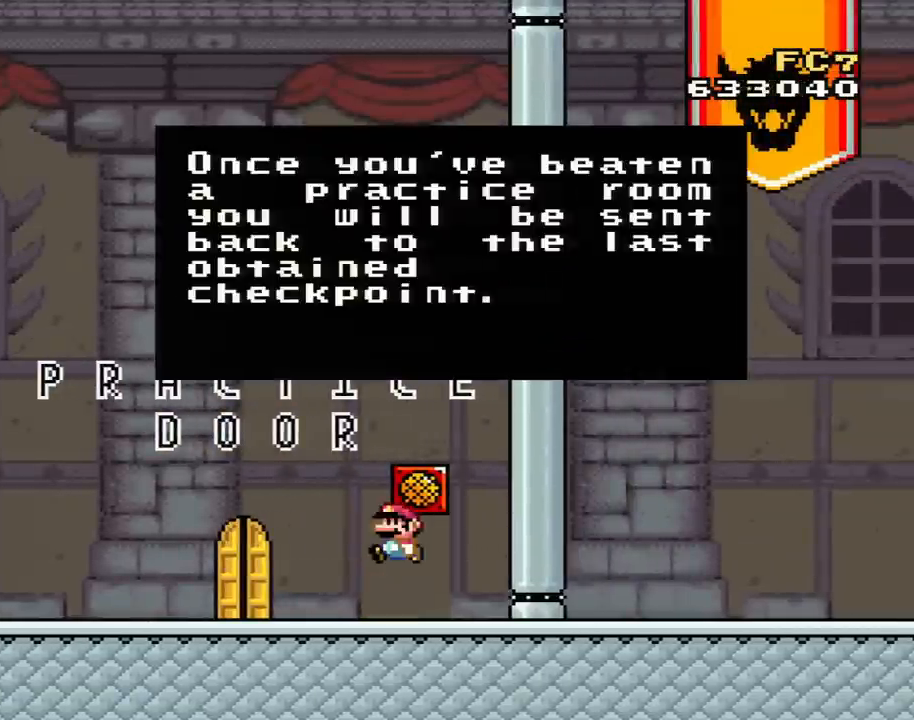
{"buttons": [], "events": []}
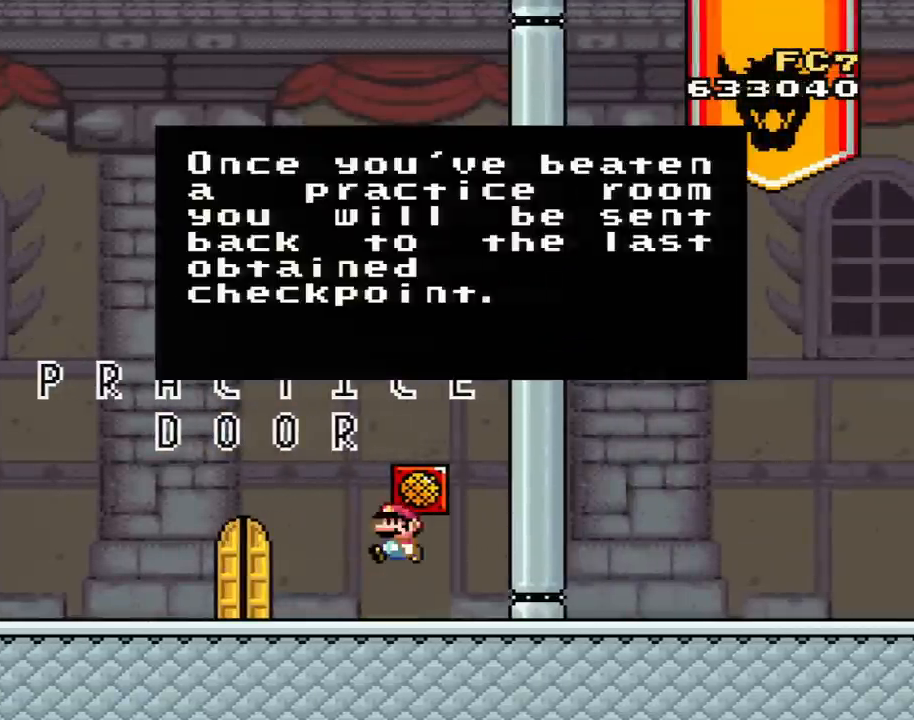
{"buttons": [], "events": []}
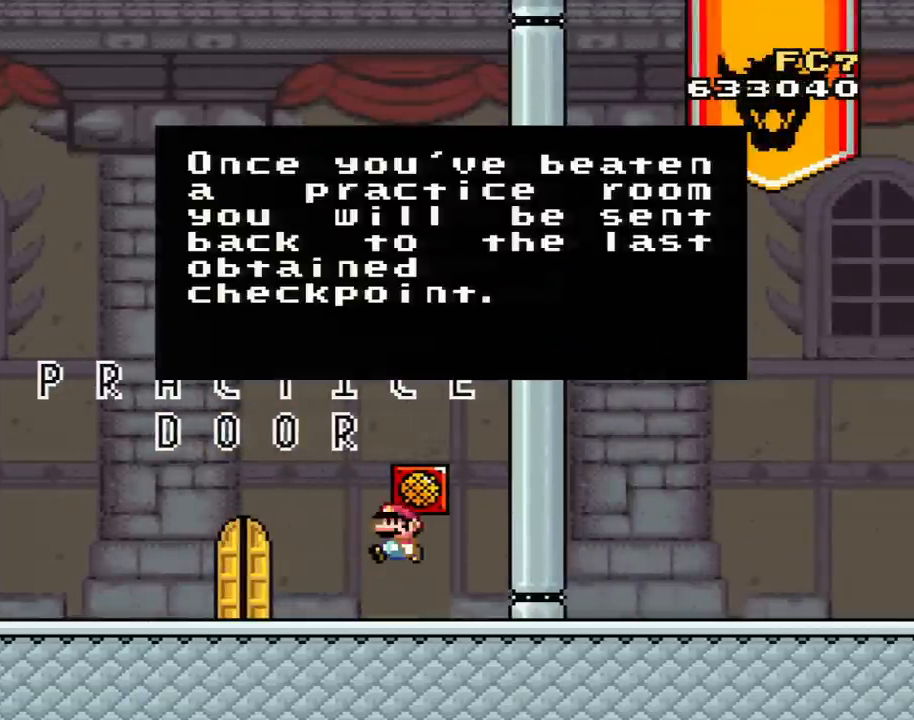
{"buttons": [], "events": []}